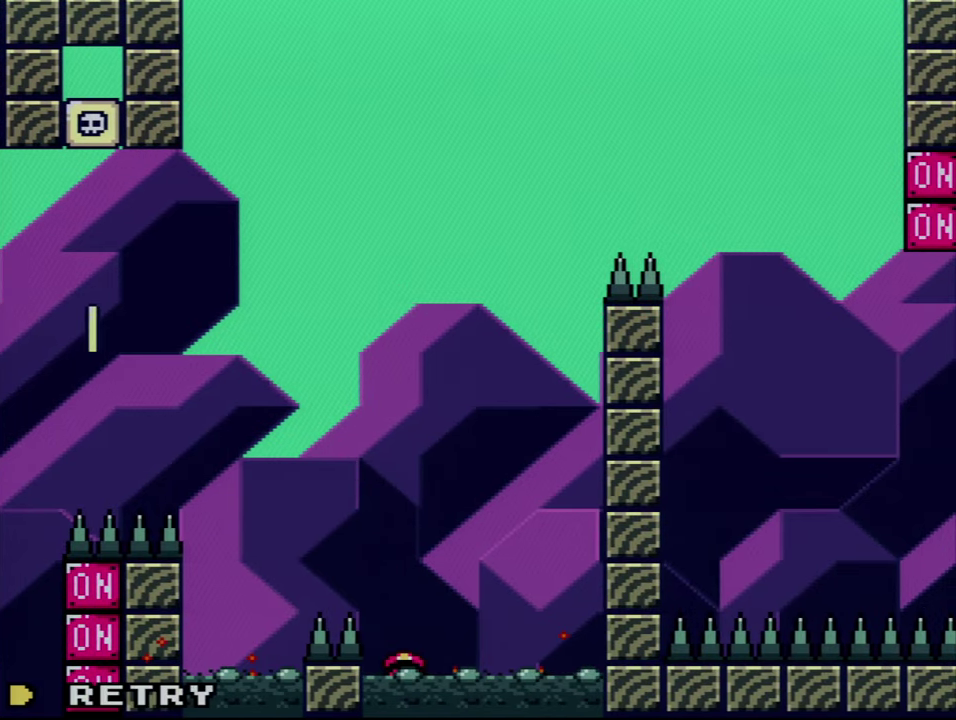
Gameplay with a controller (Nintendo layout); each line is a JSON object with the inputs held at the frame after it. "events" lists button and stick changes between this image and that frame as [ms after this image, input, new state], when the widget could be followed in between. Not read: L3 R3.
{"buttons": [], "events": []}
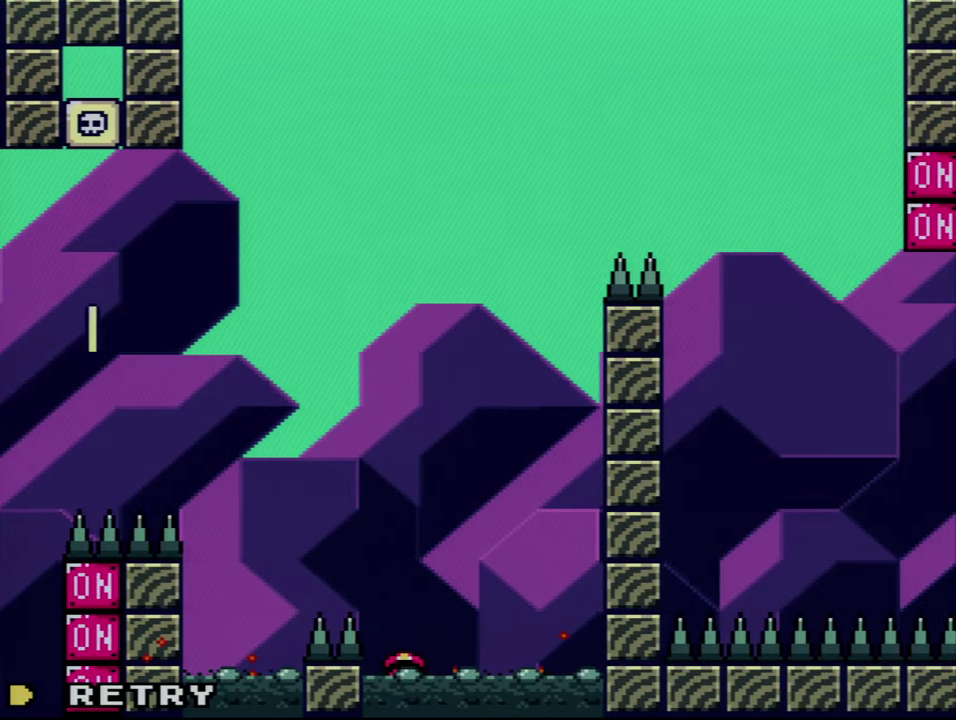
{"buttons": [], "events": []}
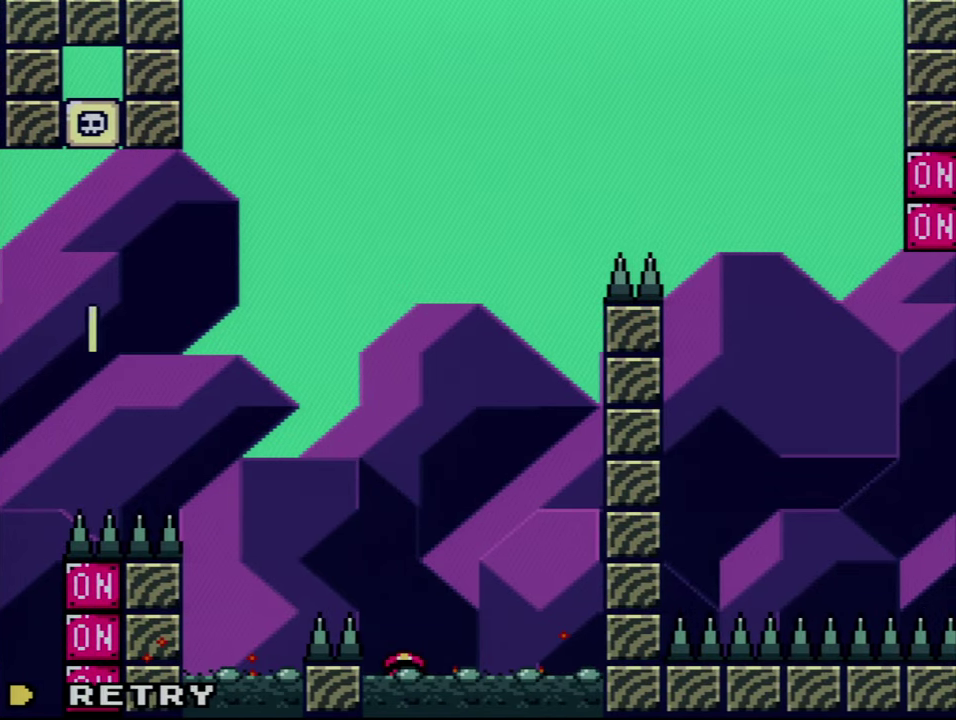
{"buttons": [], "events": []}
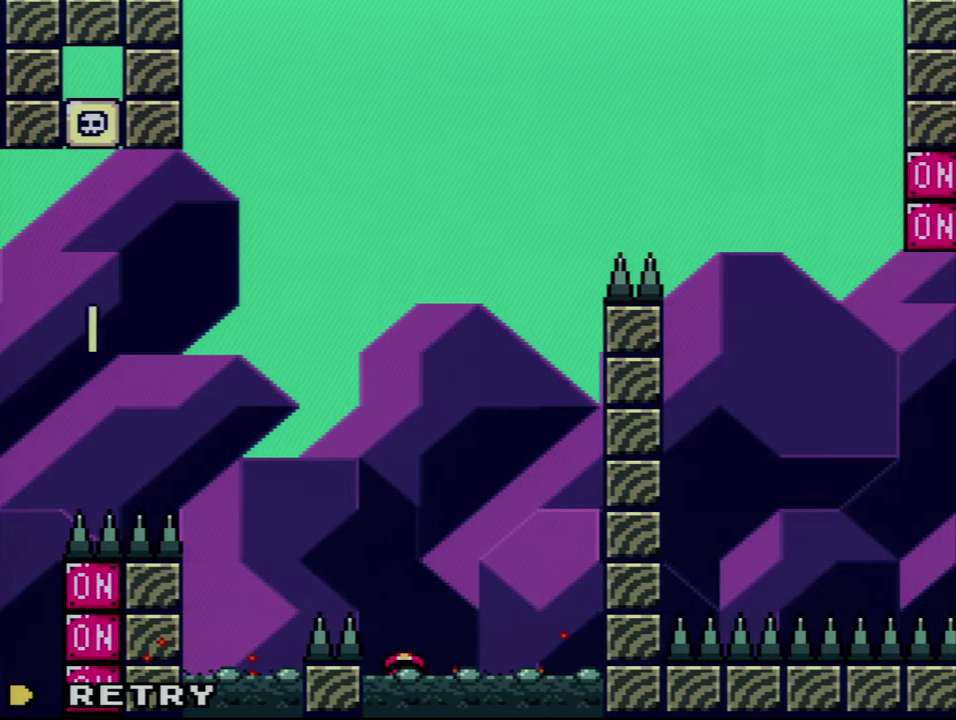
{"buttons": [], "events": []}
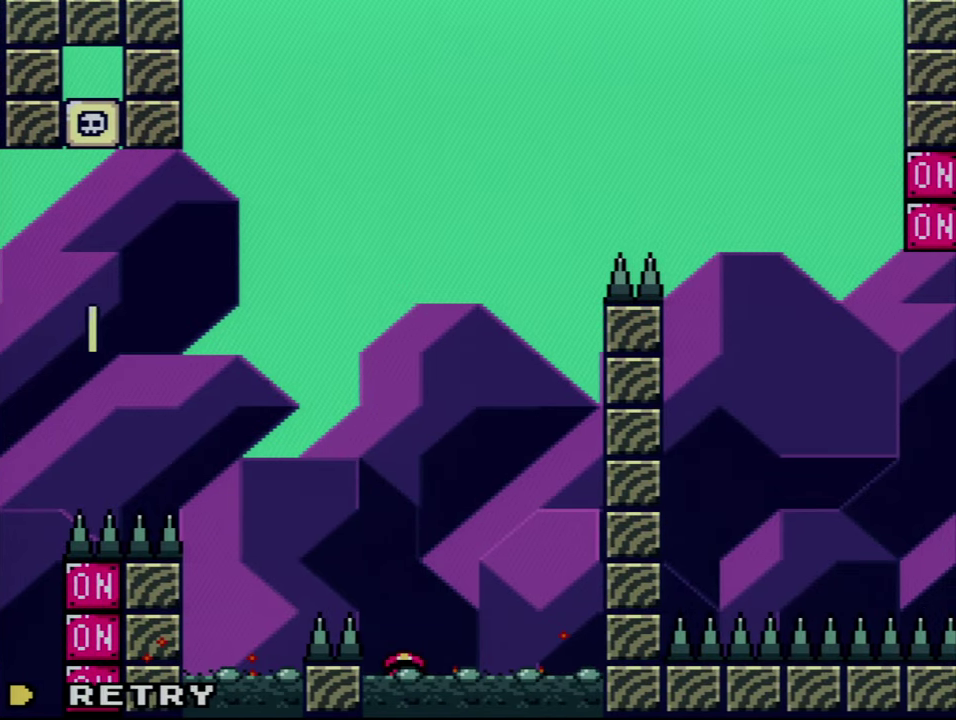
{"buttons": [], "events": []}
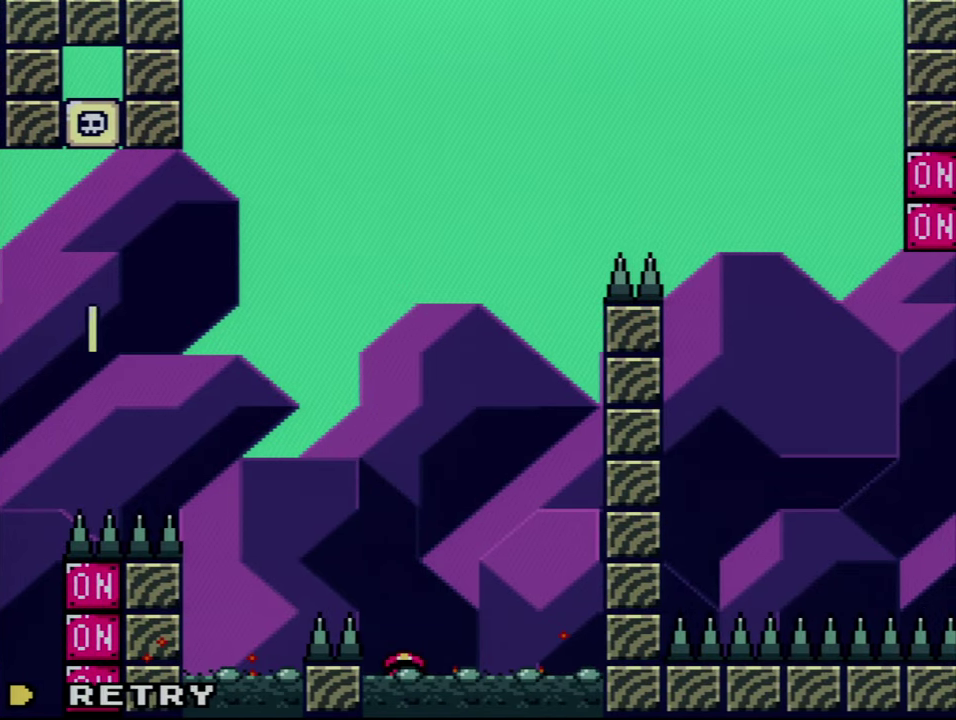
{"buttons": ["A"], "events": [[233, "A", "down"], [350, "A", "up"], [416, "A", "down"]]}
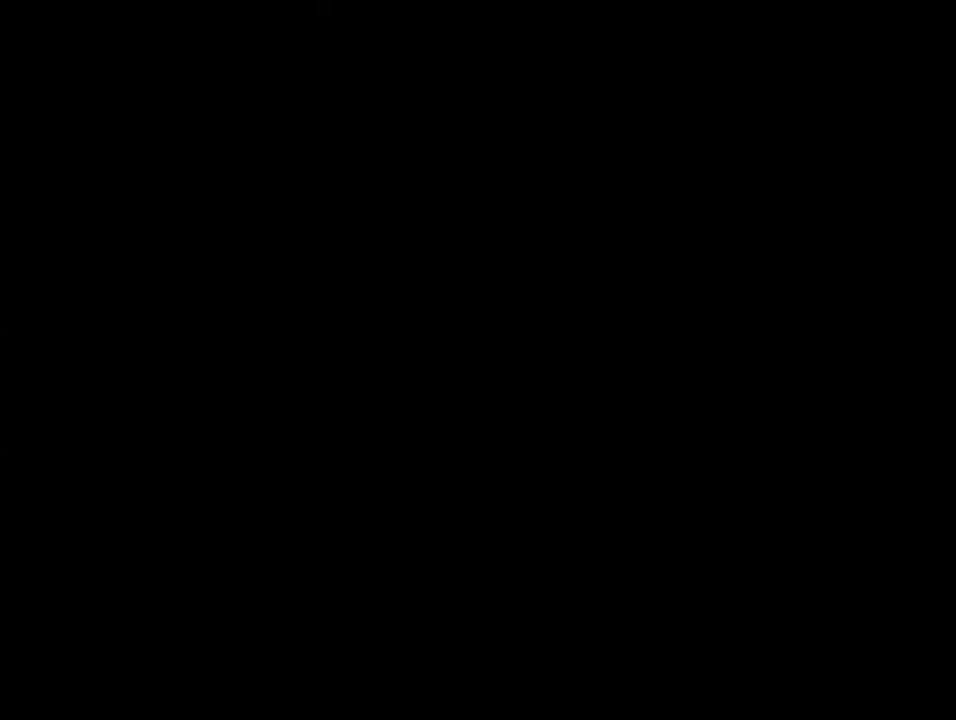
{"buttons": ["A"], "events": []}
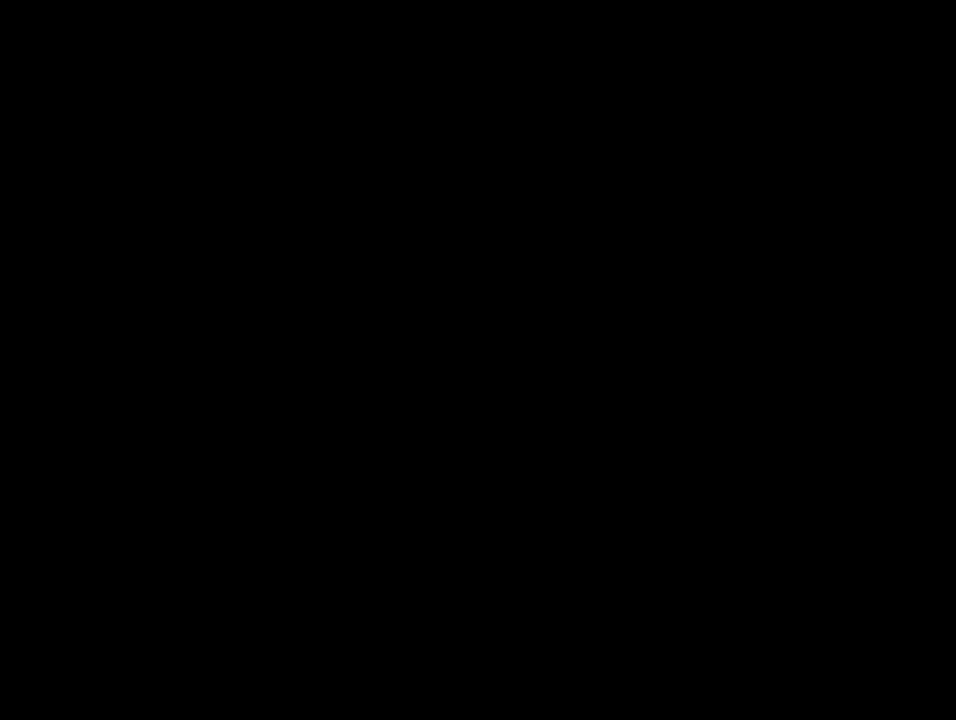
{"buttons": ["B", "Y", "DPAD_RIGHT"], "events": [[316, "A", "up"], [350, "B", "down"], [350, "DPAD_RIGHT", "down"], [350, "Y", "down"]]}
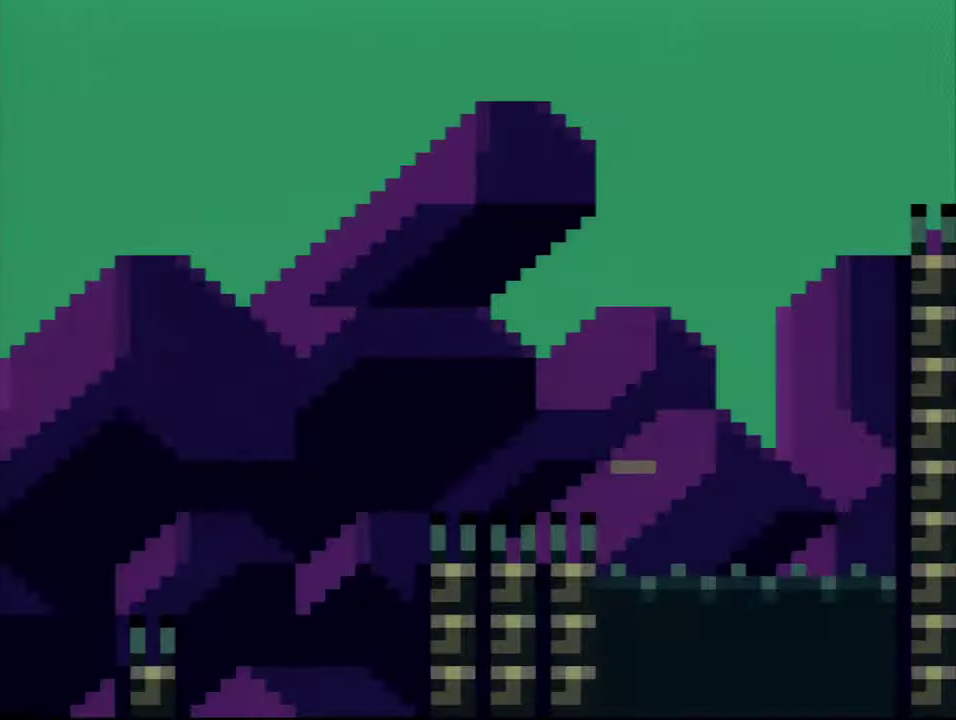
{"buttons": ["B", "DPAD_RIGHT"], "events": [[500, "Y", "up"]]}
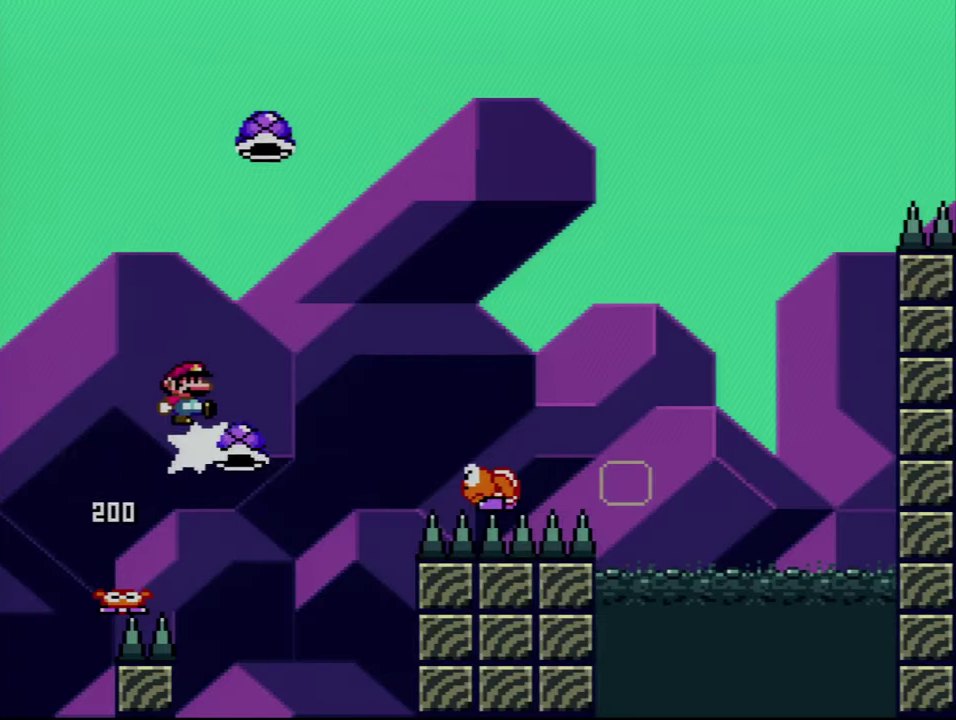
{"buttons": ["B", "Y", "DPAD_UP", "DPAD_RIGHT"], "events": [[100, "Y", "down"], [167, "DPAD_UP", "down"]]}
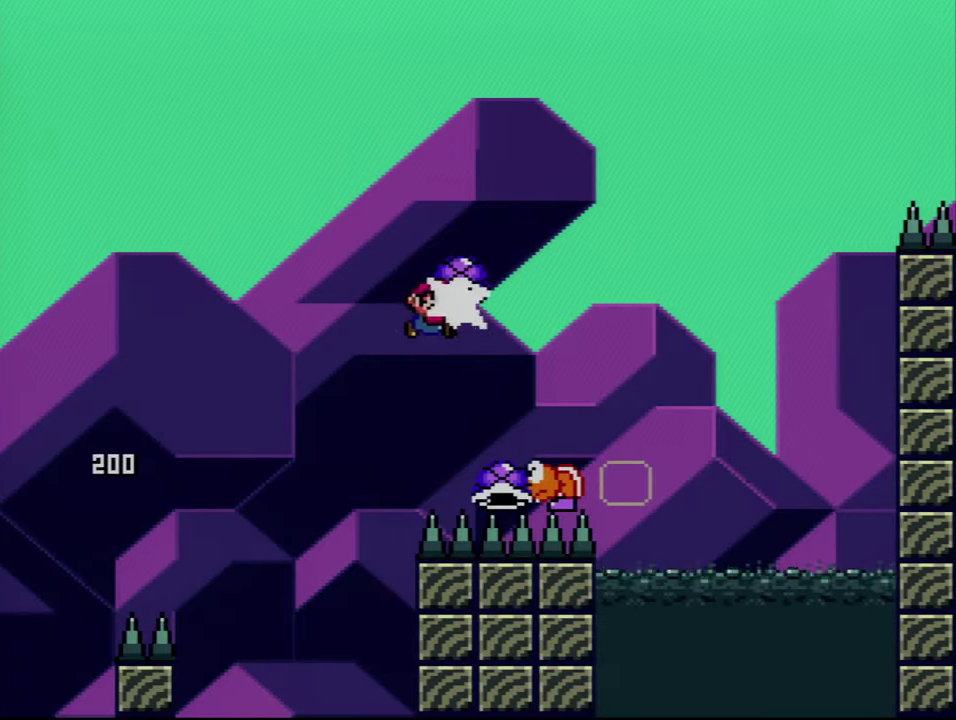
{"buttons": ["B", "Y", "DPAD_RIGHT"], "events": [[17, "Y", "up"], [150, "Y", "down"], [283, "DPAD_RIGHT", "up"], [317, "DPAD_LEFT", "down"], [317, "DPAD_UP", "up"], [450, "DPAD_LEFT", "up"], [450, "DPAD_RIGHT", "down"]]}
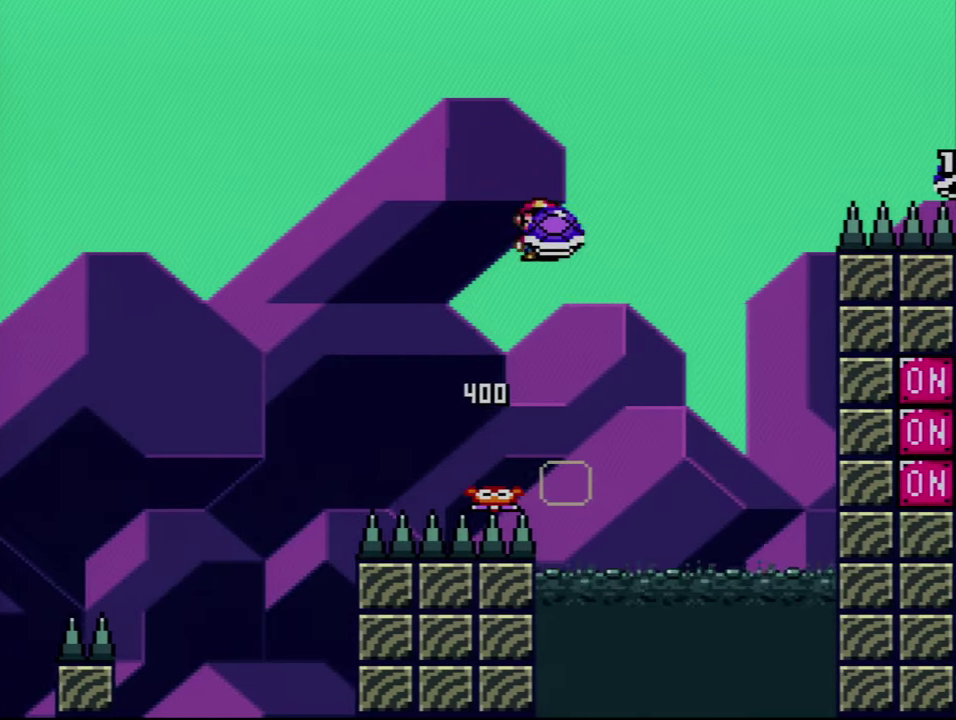
{"buttons": ["B", "Y"], "events": [[150, "DPAD_RIGHT", "up"], [233, "Y", "up"], [333, "Y", "down"]]}
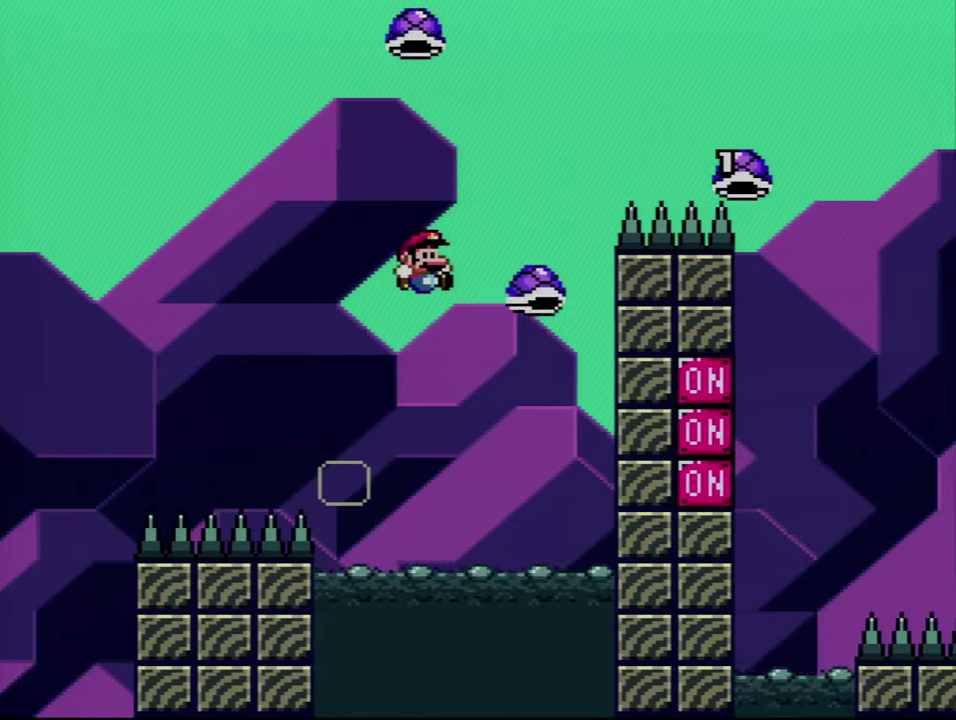
{"buttons": ["B", "Y", "DPAD_UP", "DPAD_RIGHT"], "events": [[200, "DPAD_RIGHT", "down"], [233, "DPAD_UP", "down"]]}
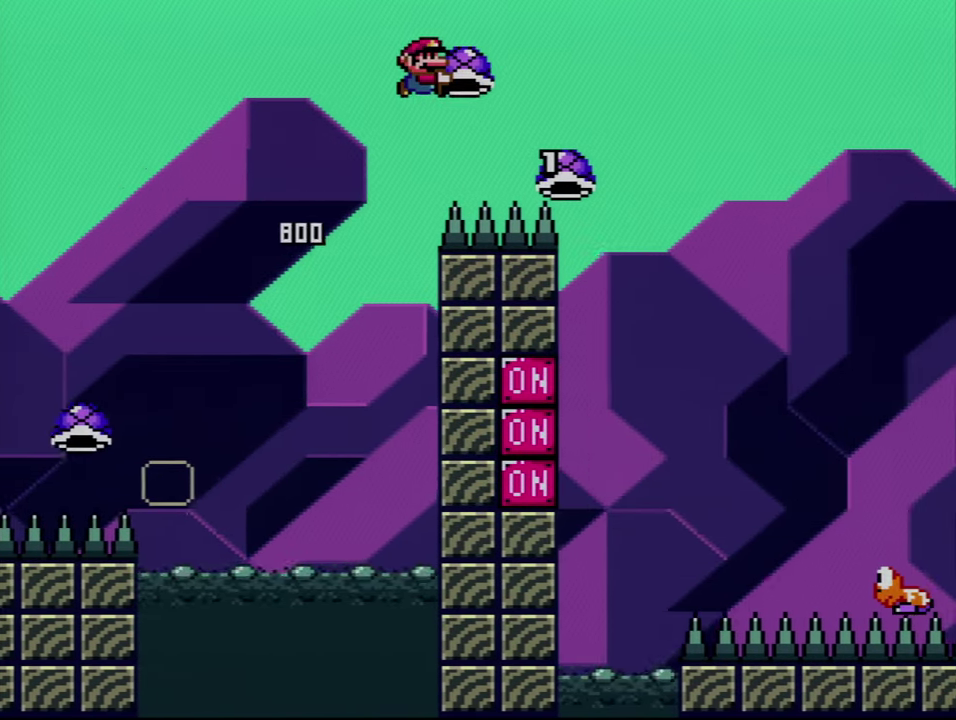
{"buttons": ["B", "Y", "DPAD_UP", "DPAD_RIGHT"], "events": [[50, "Y", "up"], [167, "Y", "down"]]}
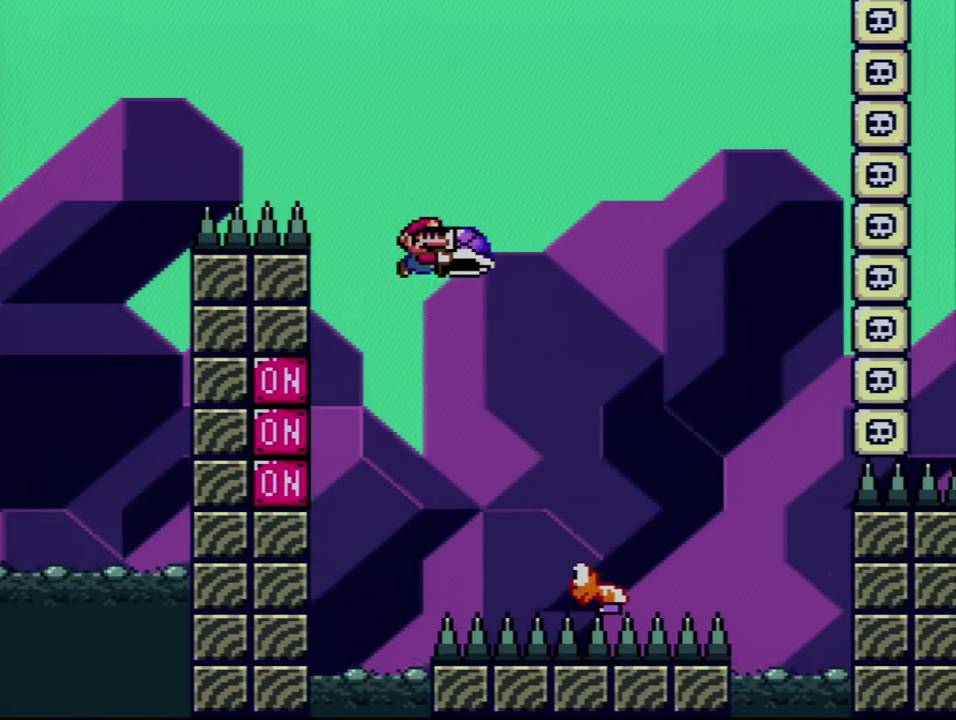
{"buttons": ["B", "Y"], "events": [[183, "DPAD_UP", "up"], [250, "DPAD_LEFT", "down"], [250, "DPAD_RIGHT", "up"], [417, "DPAD_LEFT", "up"]]}
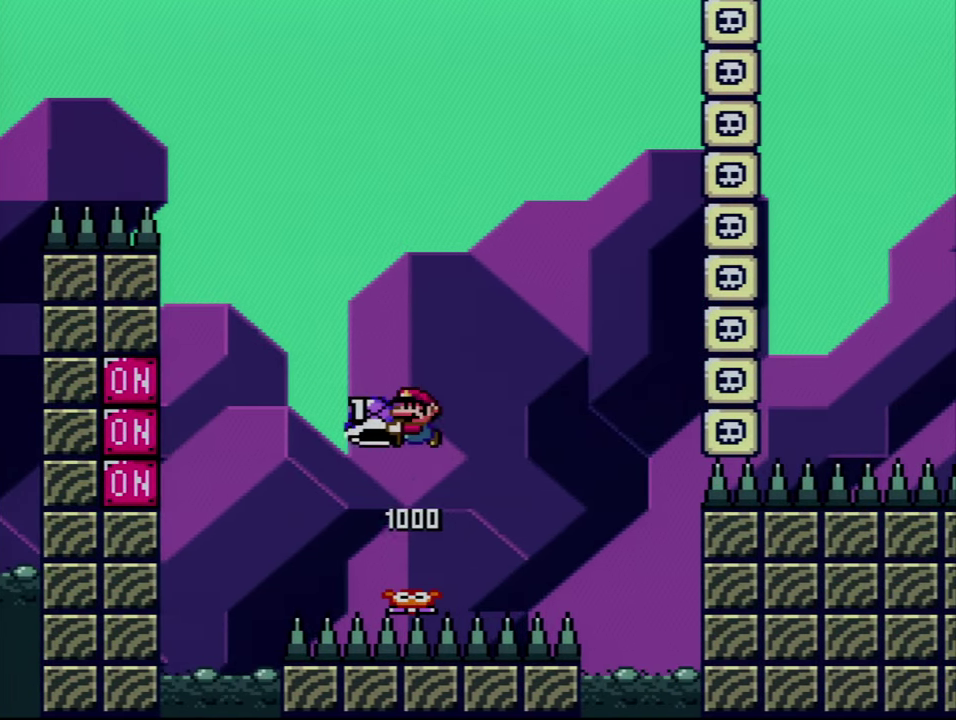
{"buttons": ["B", "Y", "DPAD_RIGHT"], "events": [[150, "Y", "up"], [283, "Y", "down"], [450, "DPAD_RIGHT", "down"]]}
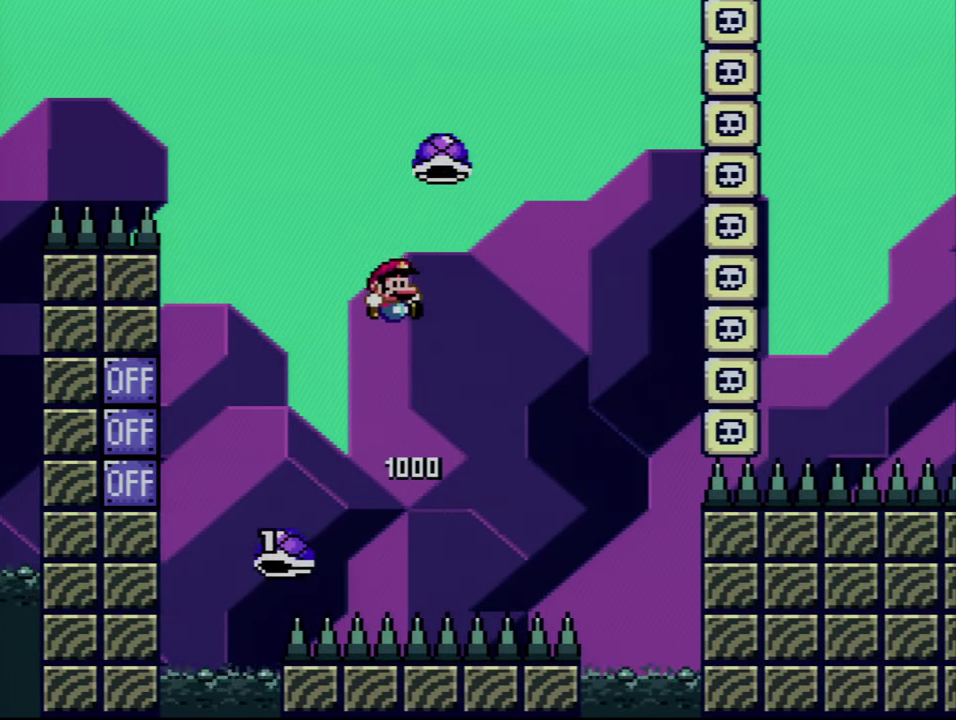
{"buttons": ["B", "Y", "DPAD_RIGHT"], "events": [[67, "B", "up"], [267, "B", "down"]]}
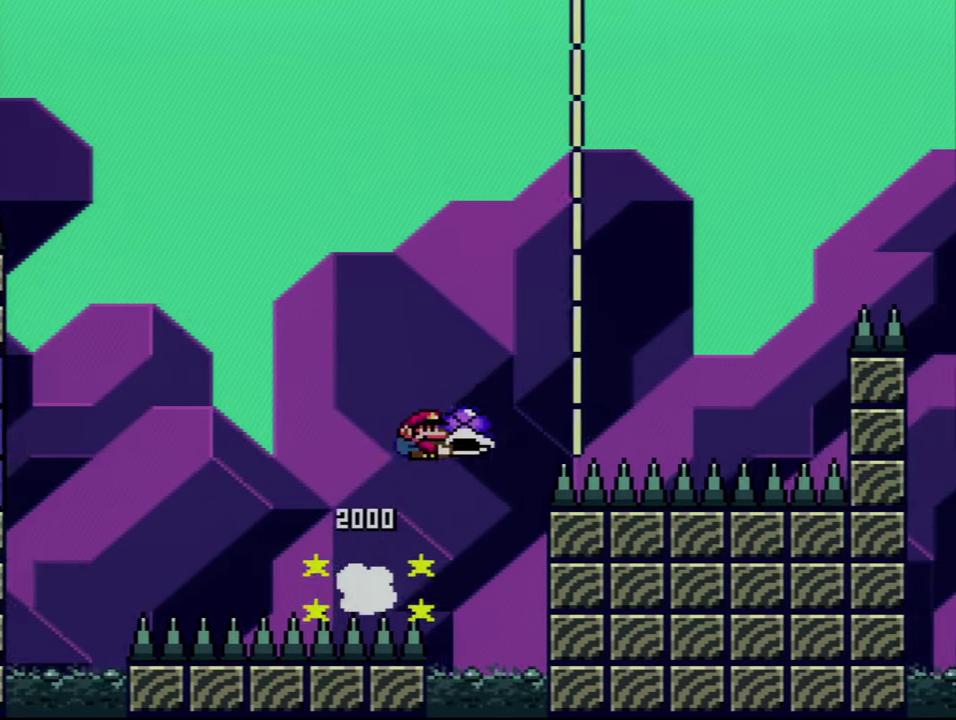
{"buttons": ["B", "Y", "DPAD_RIGHT"], "events": [[150, "Y", "up"], [267, "Y", "down"], [283, "B", "up"], [350, "B", "down"]]}
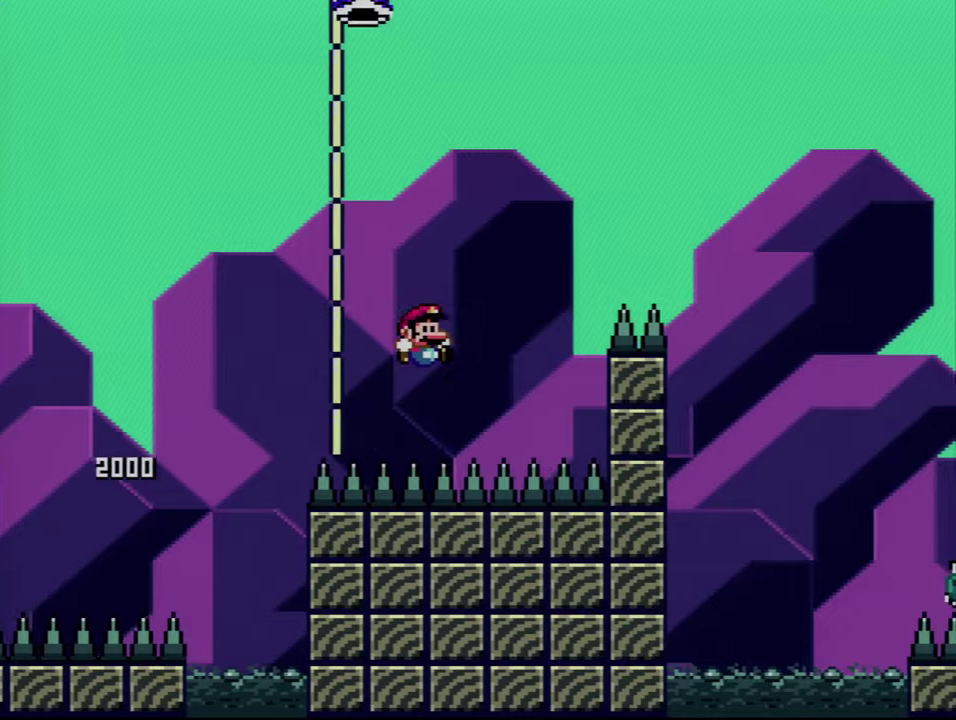
{"buttons": ["A"], "events": [[17, "B", "up"], [17, "DPAD_RIGHT", "up"], [100, "DPAD_LEFT", "down"], [184, "Y", "up"], [234, "DPAD_LEFT", "up"], [267, "A", "down"], [417, "A", "up"], [484, "A", "down"]]}
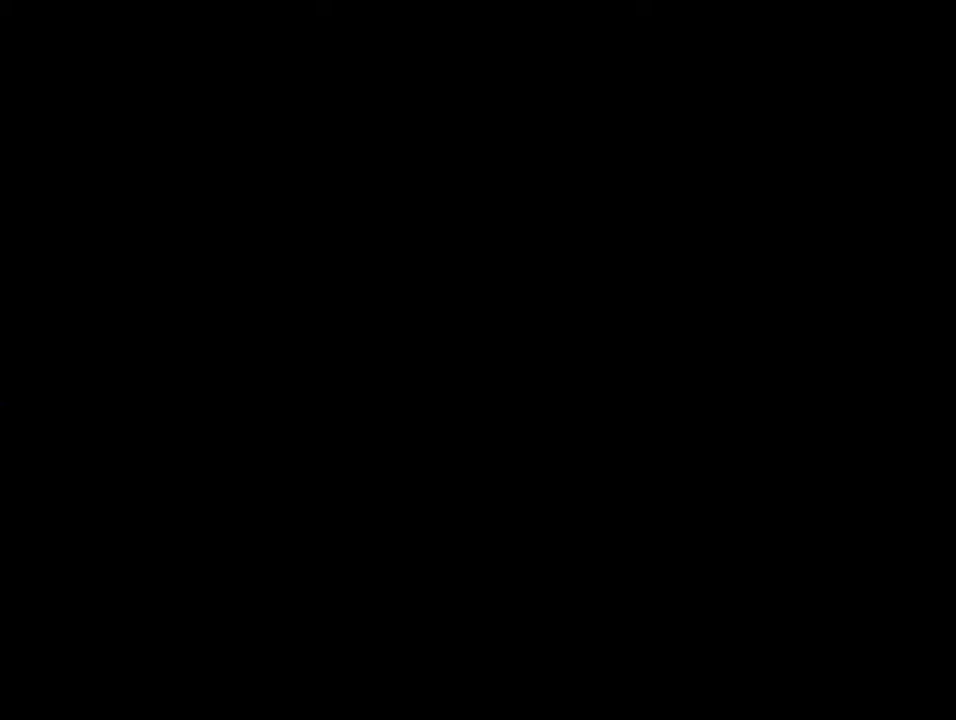
{"buttons": ["A"], "events": []}
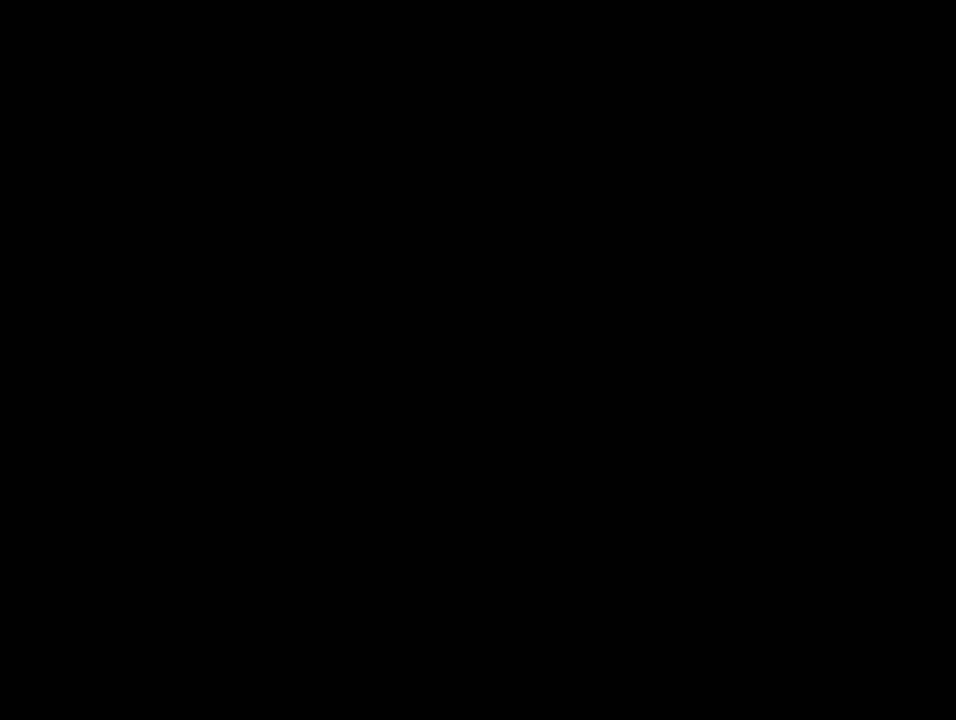
{"buttons": ["B", "Y", "DPAD_RIGHT"], "events": [[350, "A", "up"], [350, "Y", "down"], [384, "B", "down"], [384, "DPAD_RIGHT", "down"]]}
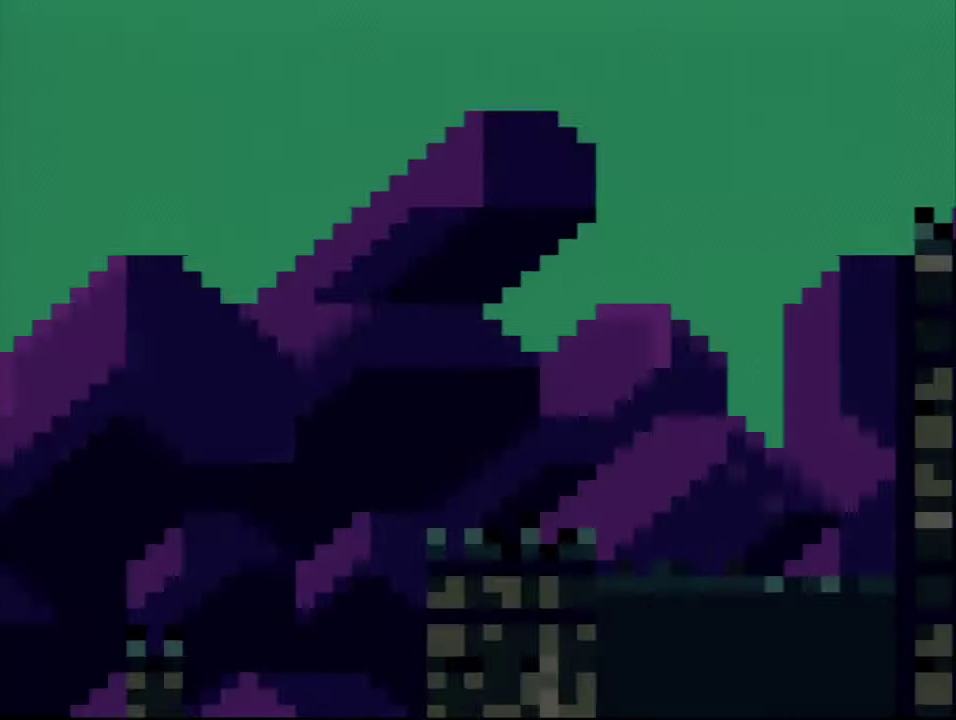
{"buttons": ["B", "Y", "DPAD_RIGHT"], "events": []}
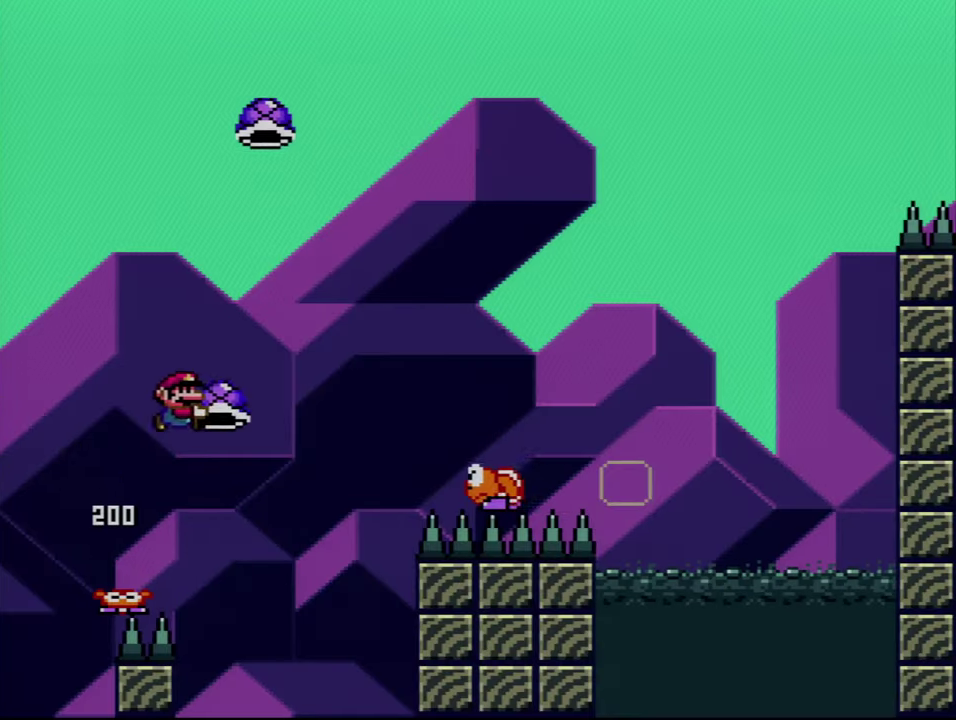
{"buttons": ["B", "Y", "DPAD_UP", "DPAD_RIGHT"], "events": [[34, "Y", "up"], [200, "Y", "down"], [267, "DPAD_UP", "down"]]}
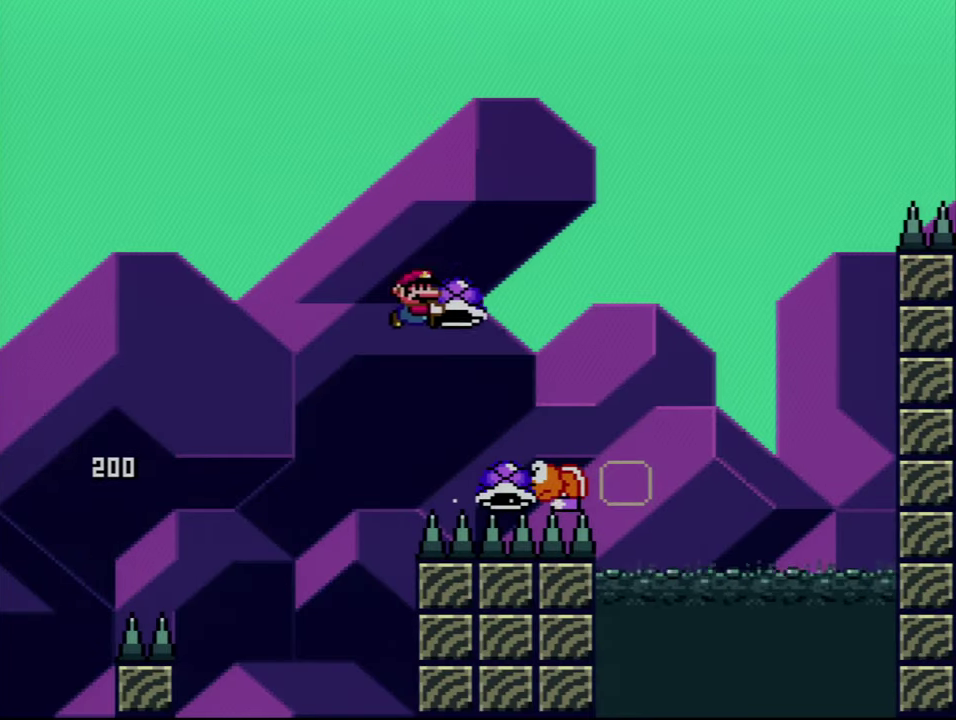
{"buttons": ["B", "Y", "DPAD_LEFT"], "events": [[134, "Y", "up"], [234, "Y", "down"], [384, "DPAD_LEFT", "down"], [384, "DPAD_RIGHT", "up"], [384, "DPAD_UP", "up"]]}
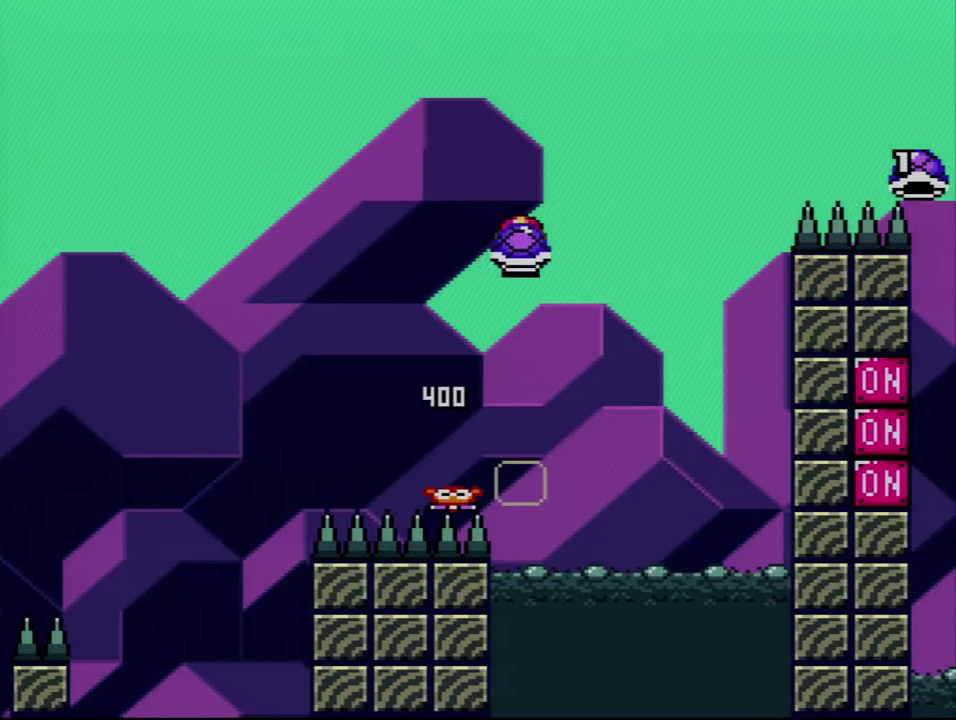
{"buttons": ["B", "Y"], "events": [[50, "DPAD_LEFT", "up"], [50, "DPAD_RIGHT", "down"], [184, "DPAD_RIGHT", "up"], [267, "Y", "up"], [400, "Y", "down"]]}
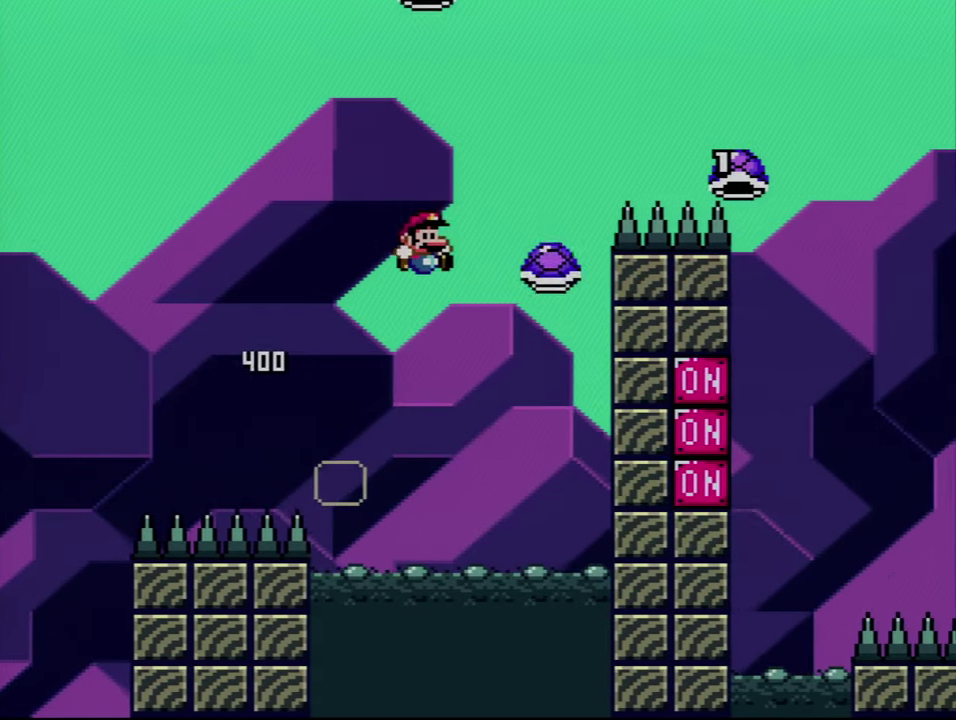
{"buttons": ["B", "Y", "DPAD_UP", "DPAD_RIGHT"], "events": [[150, "DPAD_RIGHT", "down"], [417, "DPAD_UP", "down"]]}
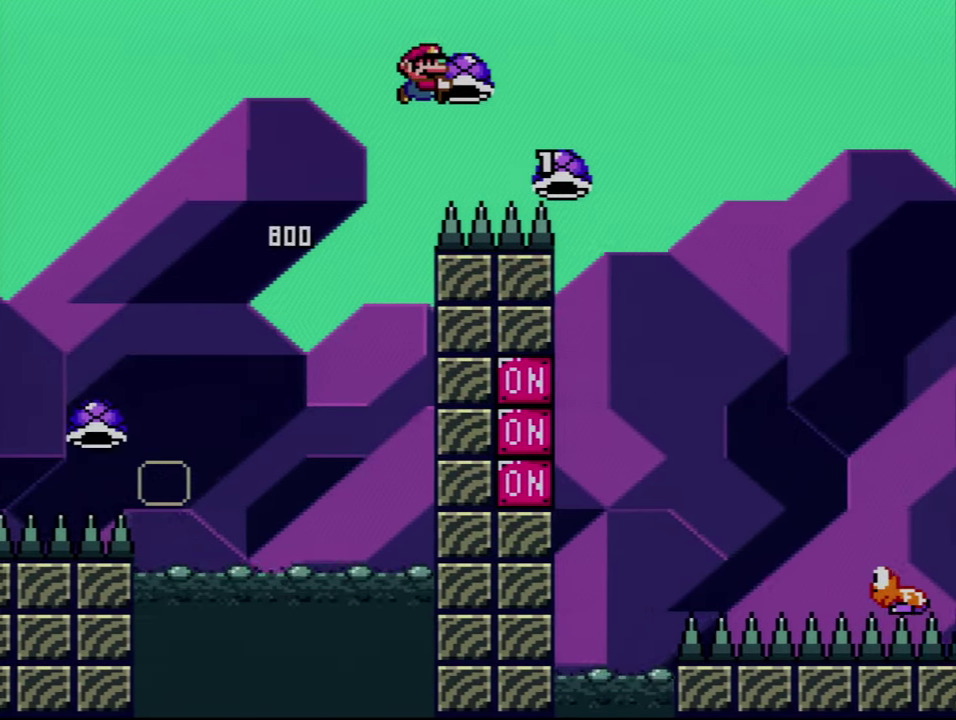
{"buttons": ["B", "Y", "DPAD_UP", "DPAD_RIGHT"], "events": [[134, "Y", "up"], [267, "Y", "down"]]}
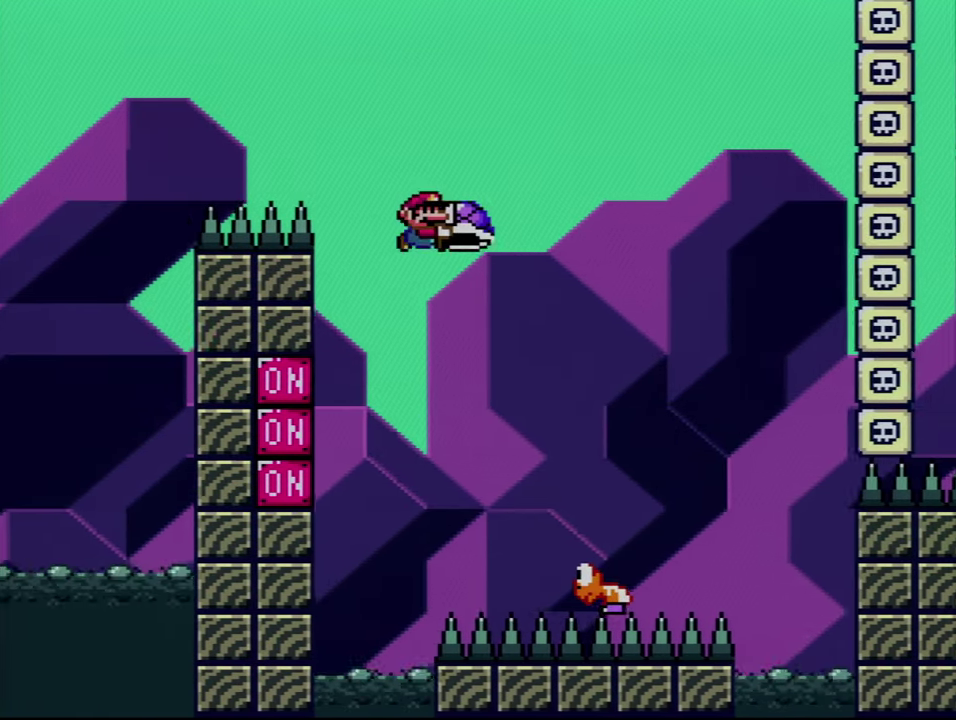
{"buttons": ["B", "Y"], "events": [[100, "DPAD_UP", "up"], [184, "DPAD_RIGHT", "up"], [200, "DPAD_LEFT", "down"], [317, "DPAD_LEFT", "up"]]}
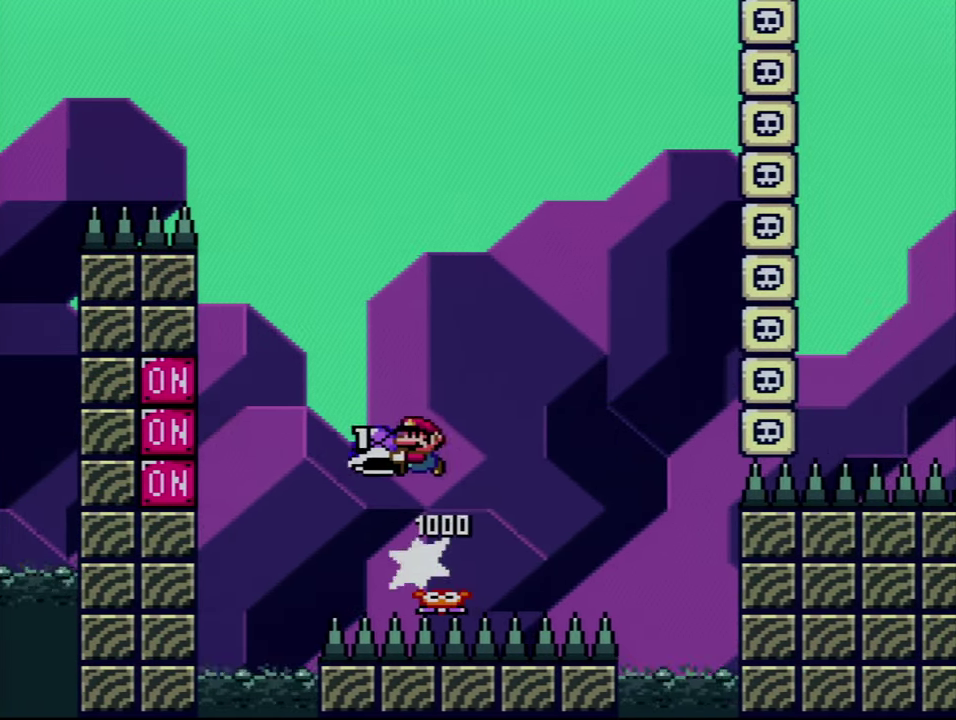
{"buttons": ["B", "Y", "DPAD_UP", "DPAD_RIGHT"], "events": [[100, "Y", "up"], [233, "DPAD_RIGHT", "down"], [250, "Y", "down"], [316, "B", "up"], [416, "DPAD_UP", "down"], [450, "B", "down"]]}
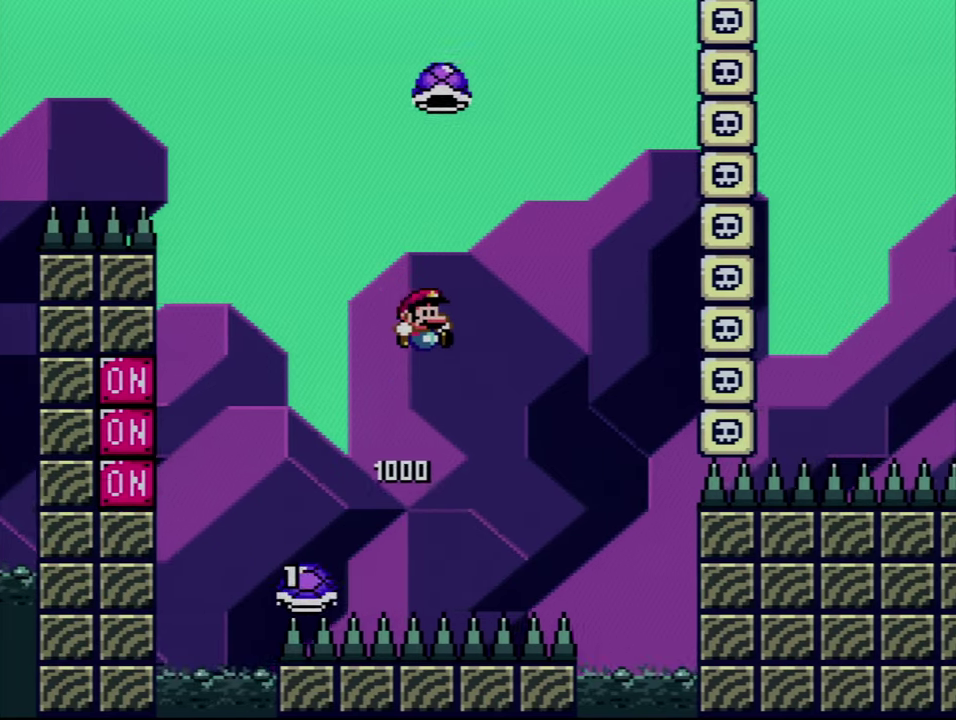
{"buttons": ["B", "Y", "DPAD_RIGHT"], "events": [[100, "DPAD_UP", "up"], [133, "DPAD_RIGHT", "up"], [166, "DPAD_LEFT", "down"], [233, "DPAD_LEFT", "up"], [266, "DPAD_RIGHT", "down"]]}